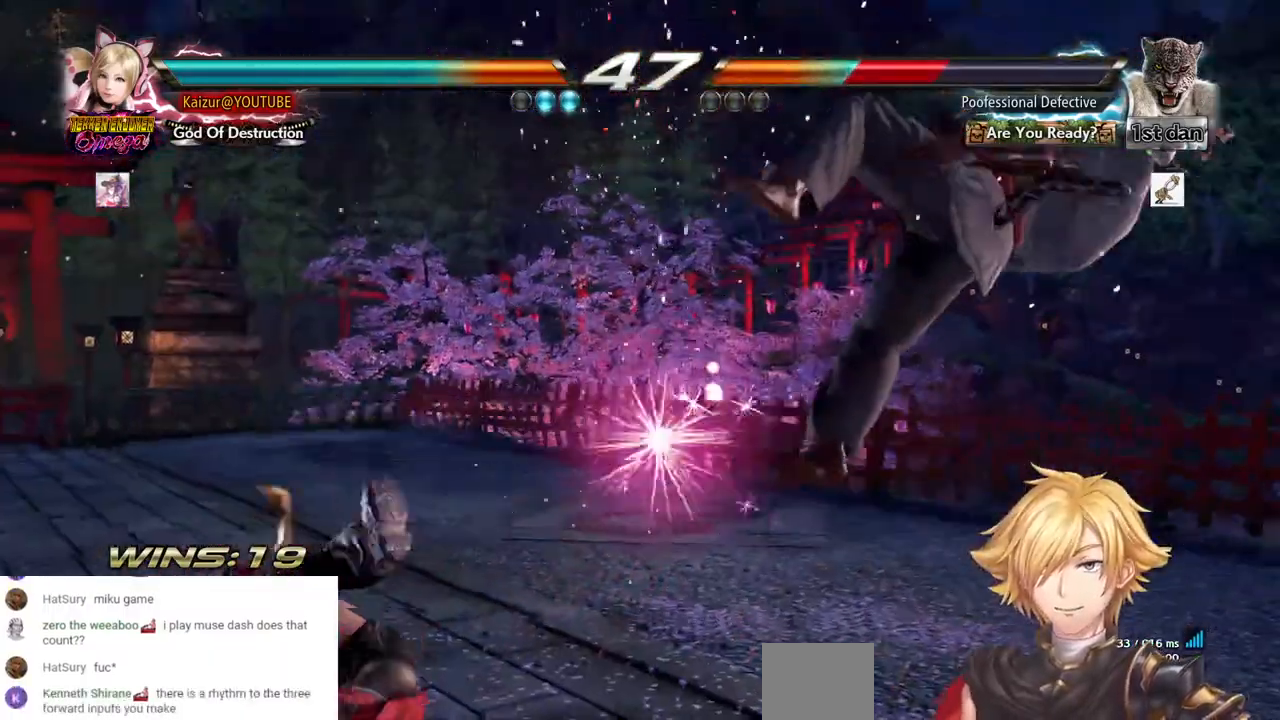
Gameplay with a controller (PlayStation layout); each line is a JSON object with the inputs held at the frame after it. "events" lists button and stick changes between this image and that frame as [ms after this image, input, new state], when the widget could be followed in between. Not read: CROSS DPAD_DOWN.
{"buttons": ["DPAD_RIGHT"], "left_stick": "center", "right_stick": "center", "events": [[100, "R1", "up"], [100, "R2", "up"], [167, "R1", "down"], [167, "R2", "down"], [333, "R1", "up"], [350, "R2", "up"]]}
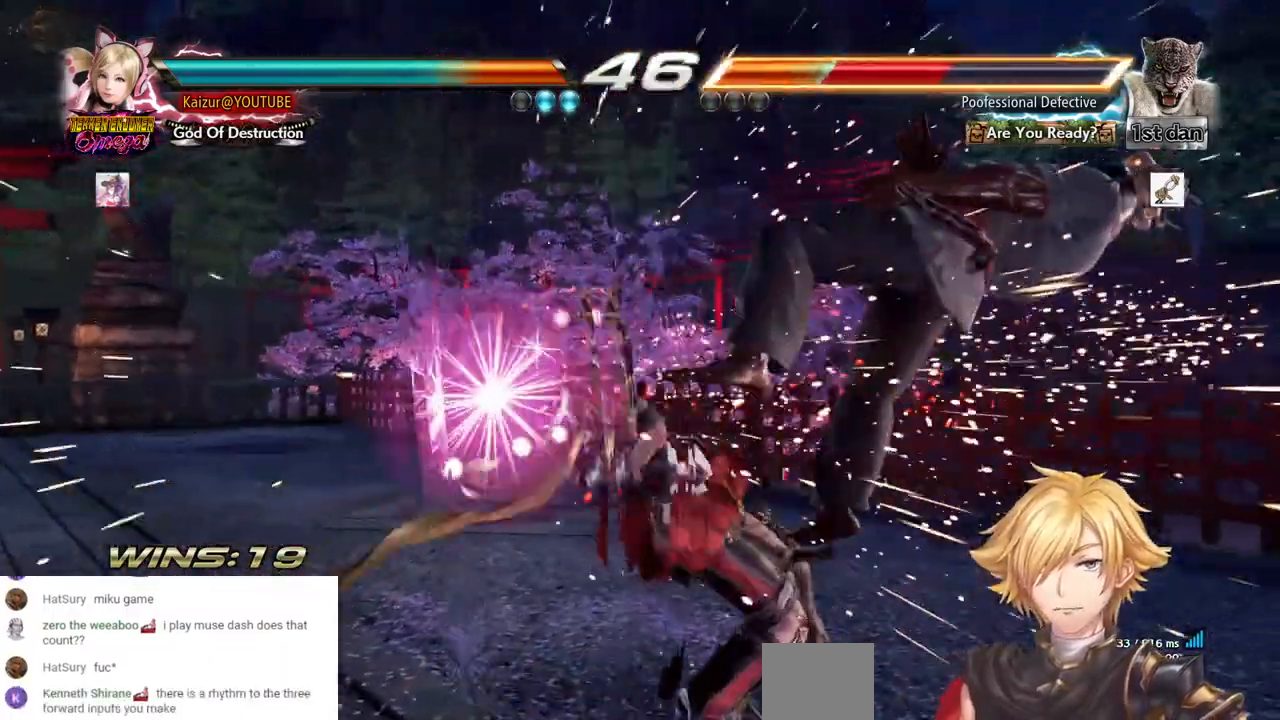
{"buttons": ["DPAD_RIGHT"], "left_stick": "center", "right_stick": "center", "events": []}
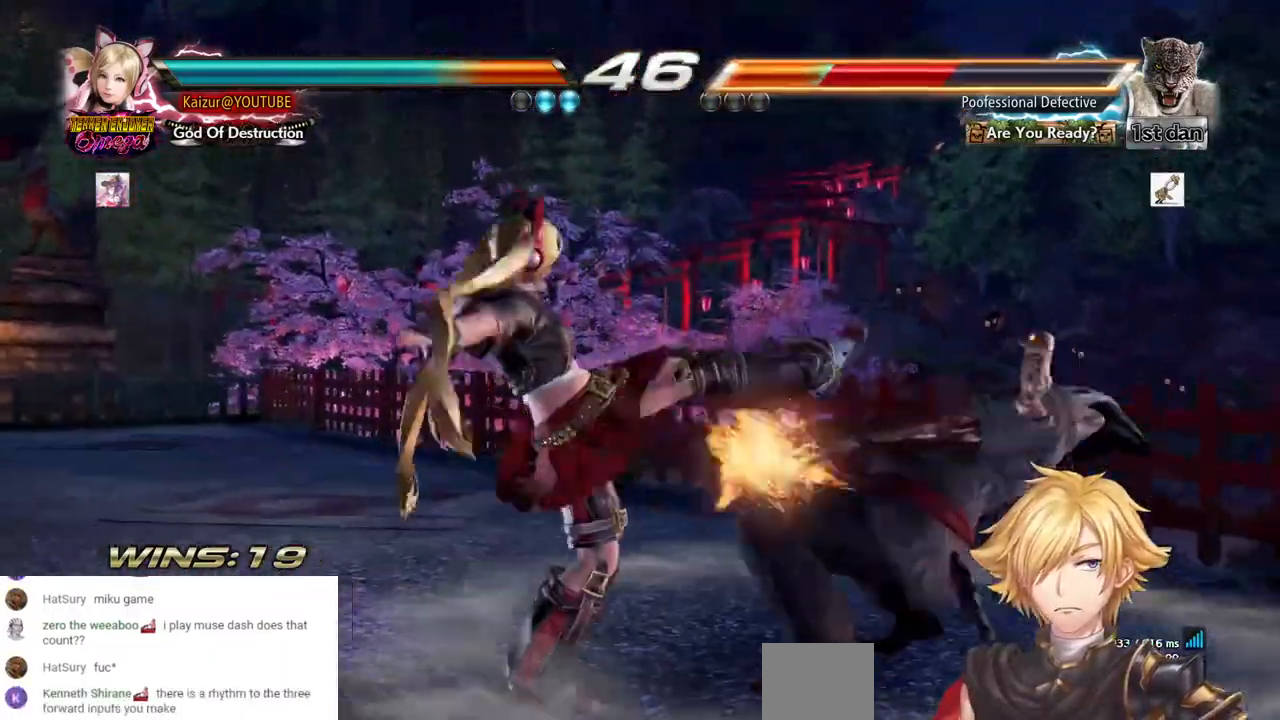
{"buttons": ["R1", "DPAD_RIGHT"], "left_stick": "center", "right_stick": "center", "events": [[500, "R1", "down"]]}
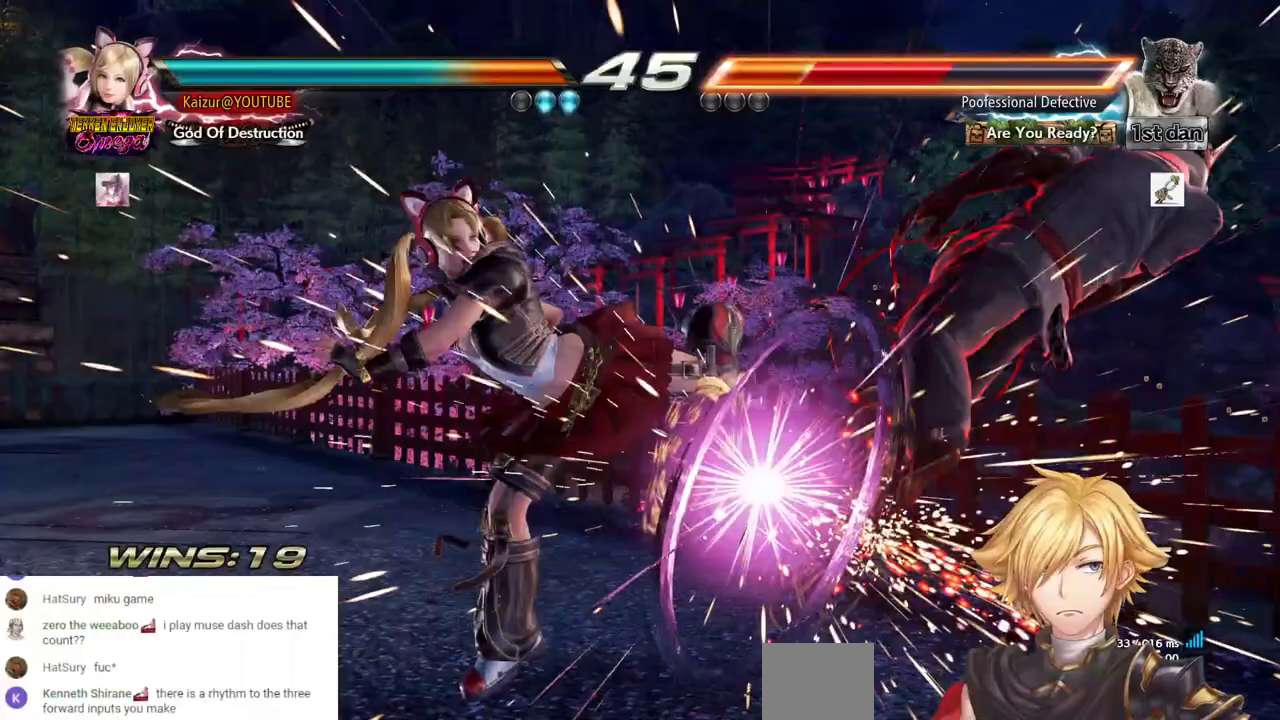
{"buttons": ["DPAD_RIGHT"], "left_stick": "center", "right_stick": "center", "events": [[17, "R1", "up"], [367, "TRIANGLE", "down"], [483, "TRIANGLE", "up"]]}
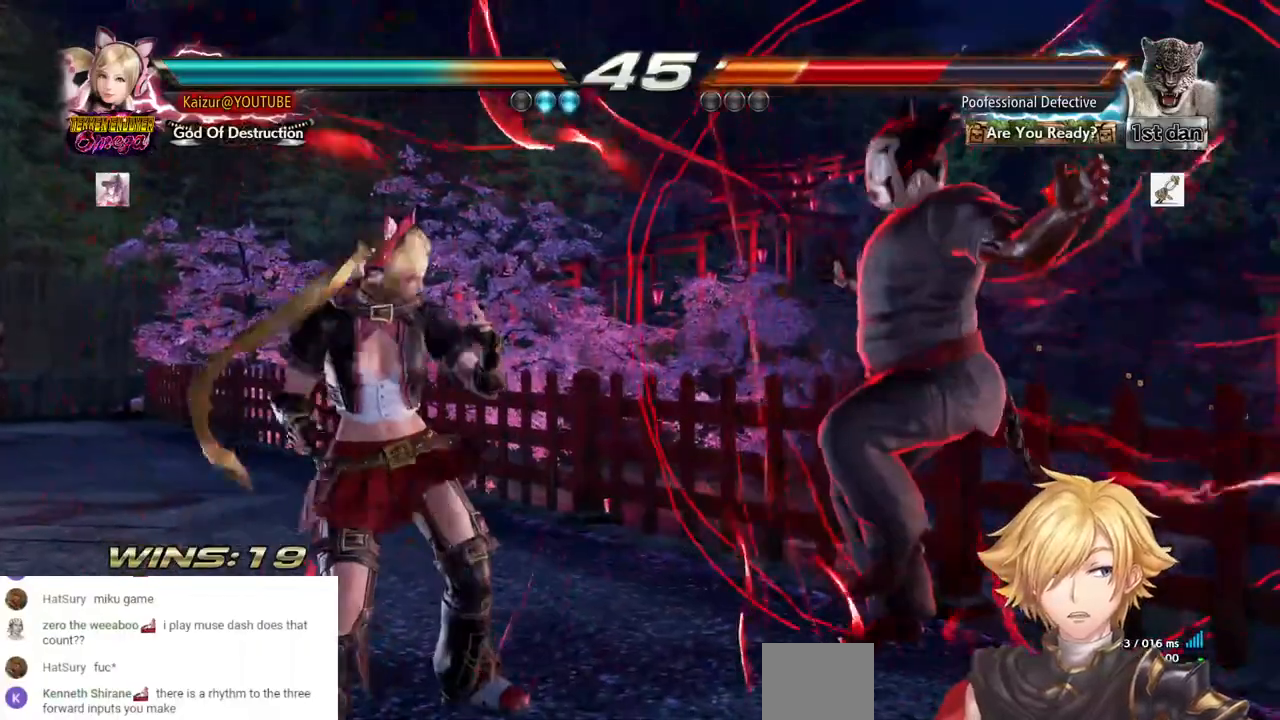
{"buttons": ["R1", "DPAD_RIGHT"], "left_stick": "center", "right_stick": "center", "events": [[83, "R1", "down"], [200, "R1", "up"], [267, "R1", "down"], [350, "R1", "up"], [417, "R1", "down"]]}
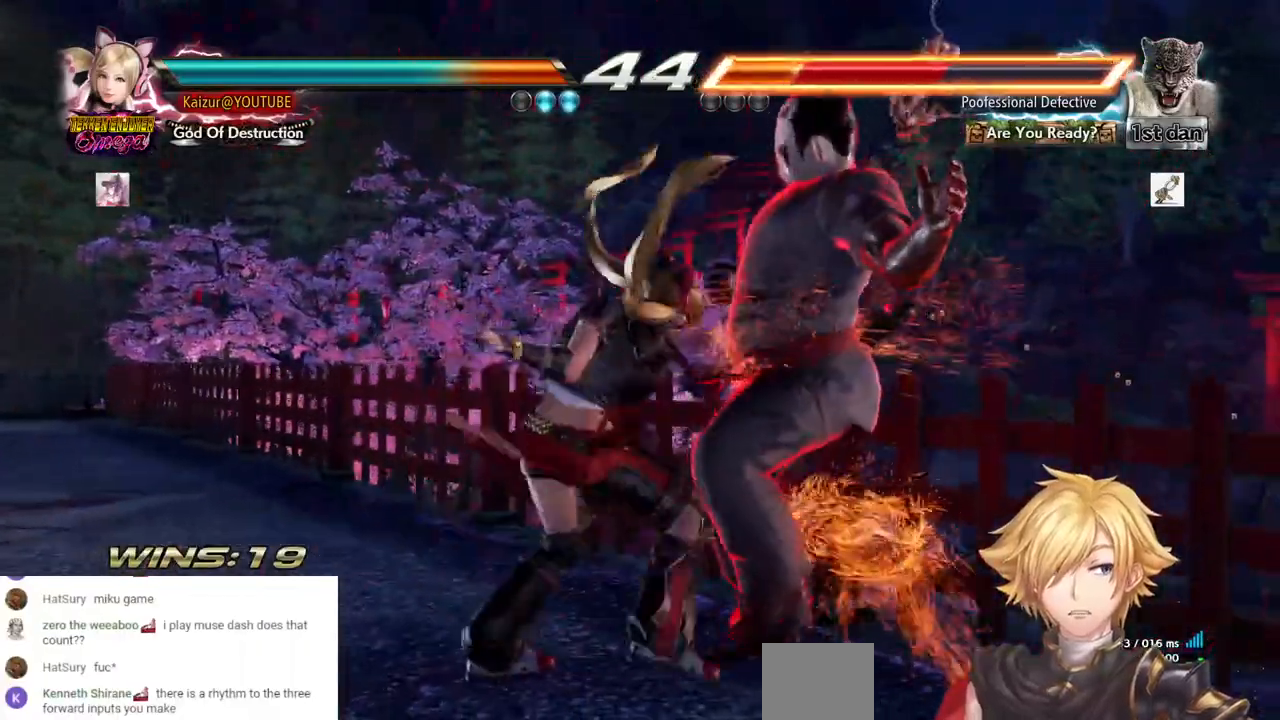
{"buttons": ["DPAD_RIGHT"], "left_stick": "center", "right_stick": "center", "events": [[17, "R1", "up"], [83, "R1", "down"], [183, "R1", "up"], [233, "R1", "down"], [317, "R1", "up"], [383, "R1", "down"], [500, "R1", "up"]]}
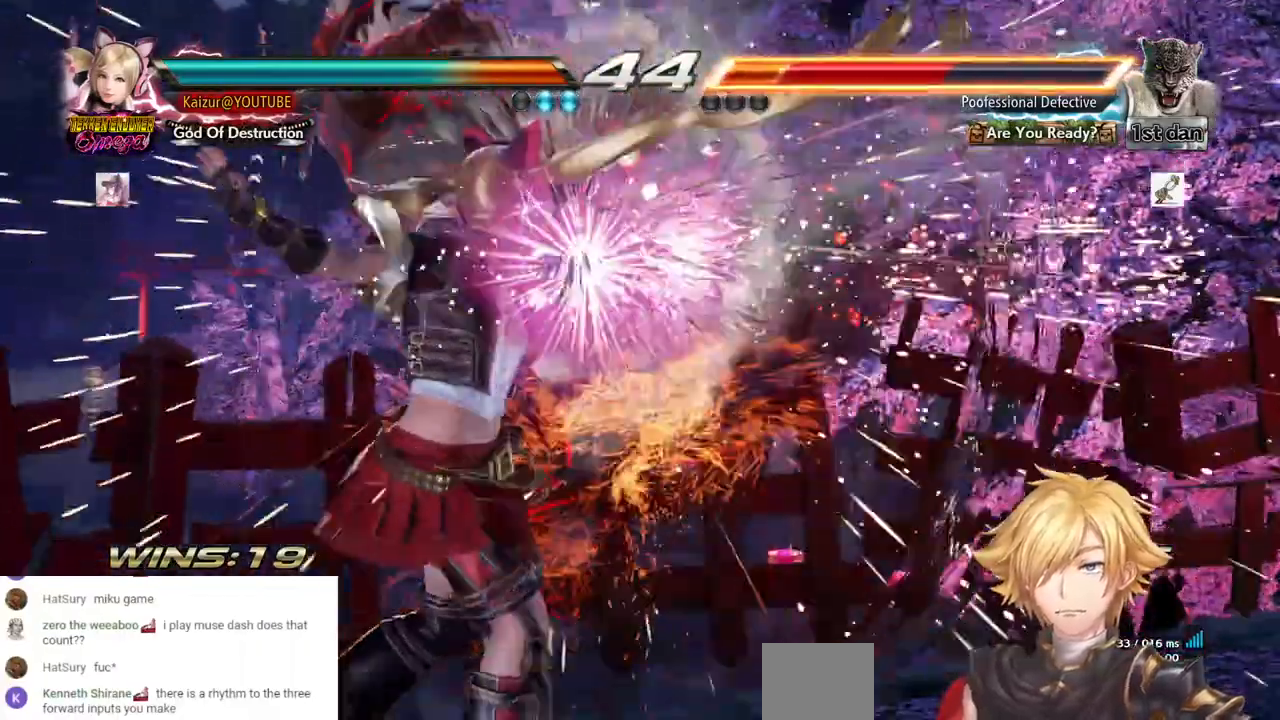
{"buttons": ["DPAD_RIGHT"], "left_stick": "center", "right_stick": "center", "events": []}
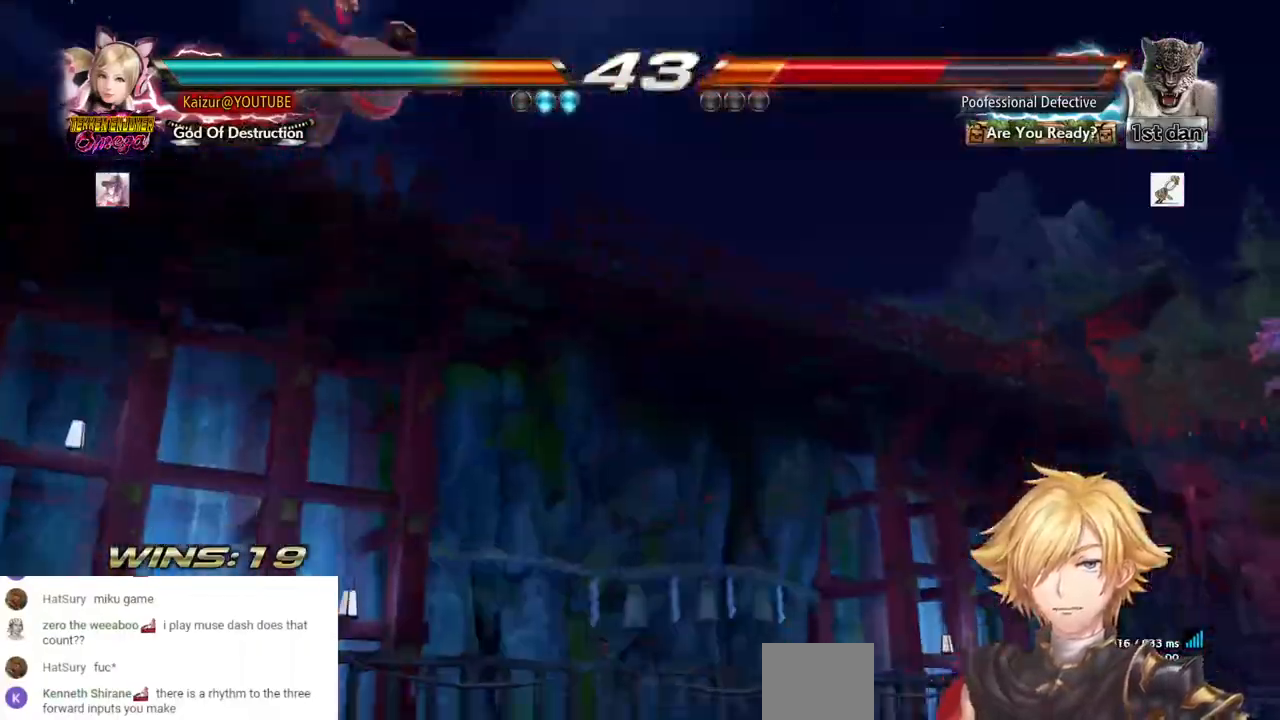
{"buttons": ["DPAD_RIGHT"], "left_stick": "center", "right_stick": "center", "events": []}
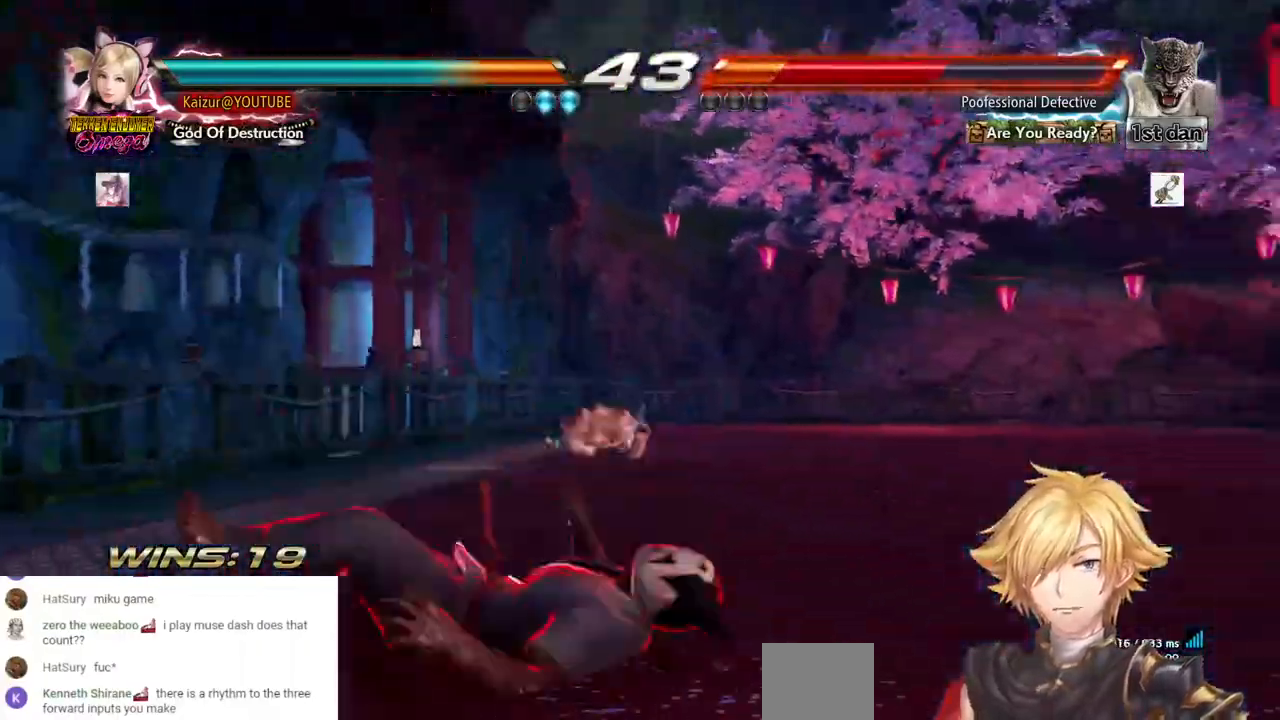
{"buttons": ["R1", "R2", "DPAD_RIGHT"], "left_stick": "center", "right_stick": "center", "events": [[433, "R1", "down"], [433, "R2", "down"]]}
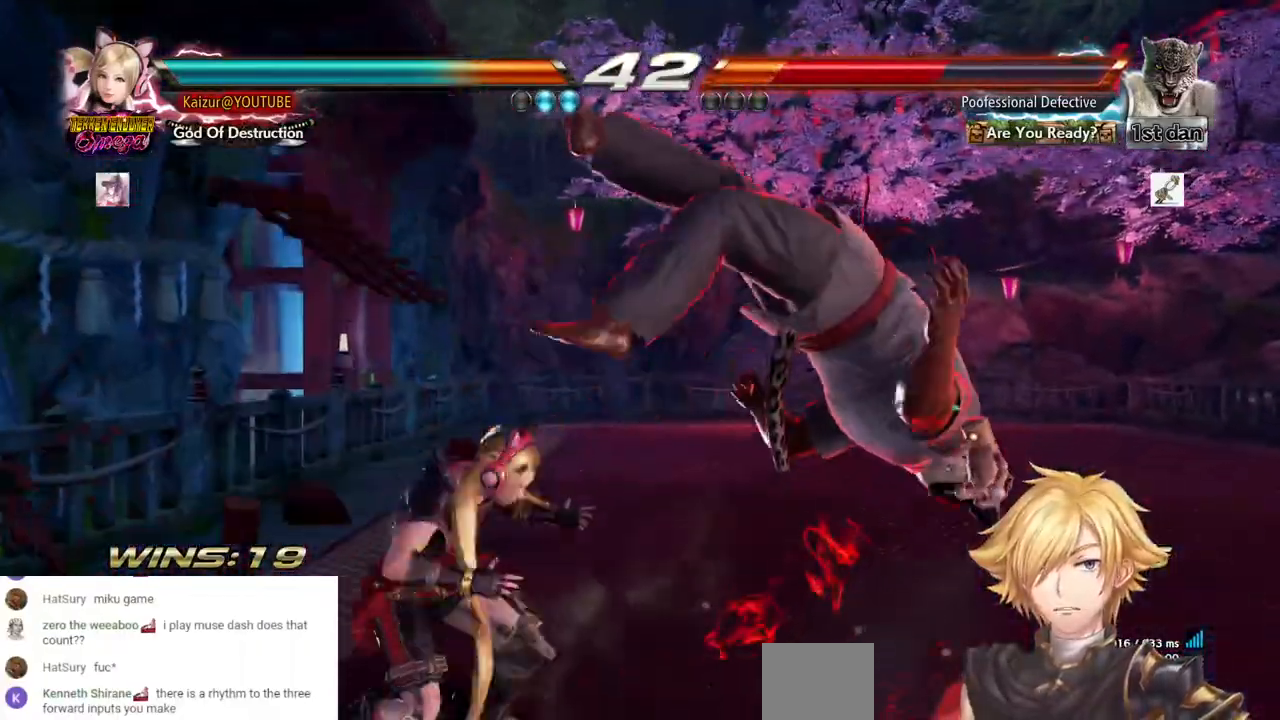
{"buttons": ["DPAD_RIGHT"], "left_stick": "center", "right_stick": "center", "events": [[50, "R1", "up"], [67, "R2", "up"], [133, "R1", "down"], [133, "R2", "down"], [283, "R1", "up"], [283, "R2", "up"], [350, "R1", "down"], [350, "R2", "down"], [483, "R1", "up"], [483, "R2", "up"]]}
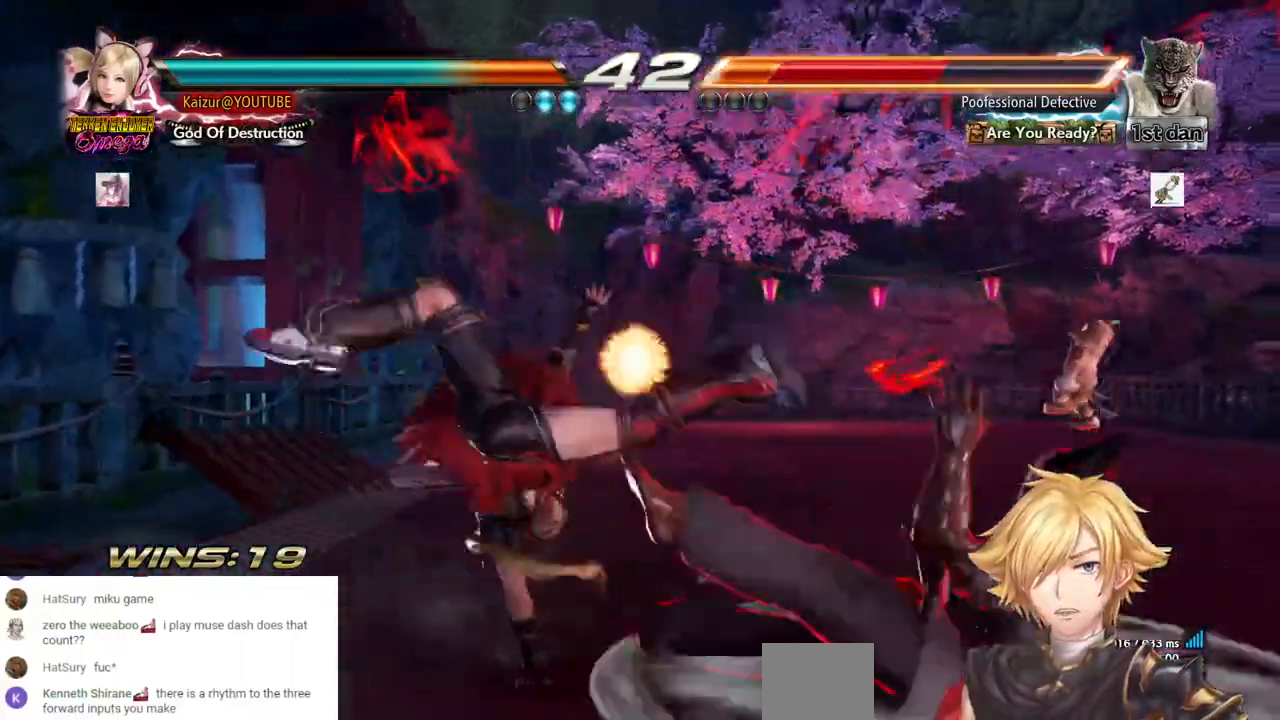
{"buttons": ["R1", "R2", "DPAD_RIGHT"], "left_stick": "center", "right_stick": "center", "events": [[33, "R1", "down"], [33, "R2", "down"], [183, "R1", "up"], [183, "R2", "up"], [233, "R1", "down"], [233, "R2", "down"], [367, "R1", "up"], [367, "R2", "up"], [417, "R1", "down"], [417, "R2", "down"]]}
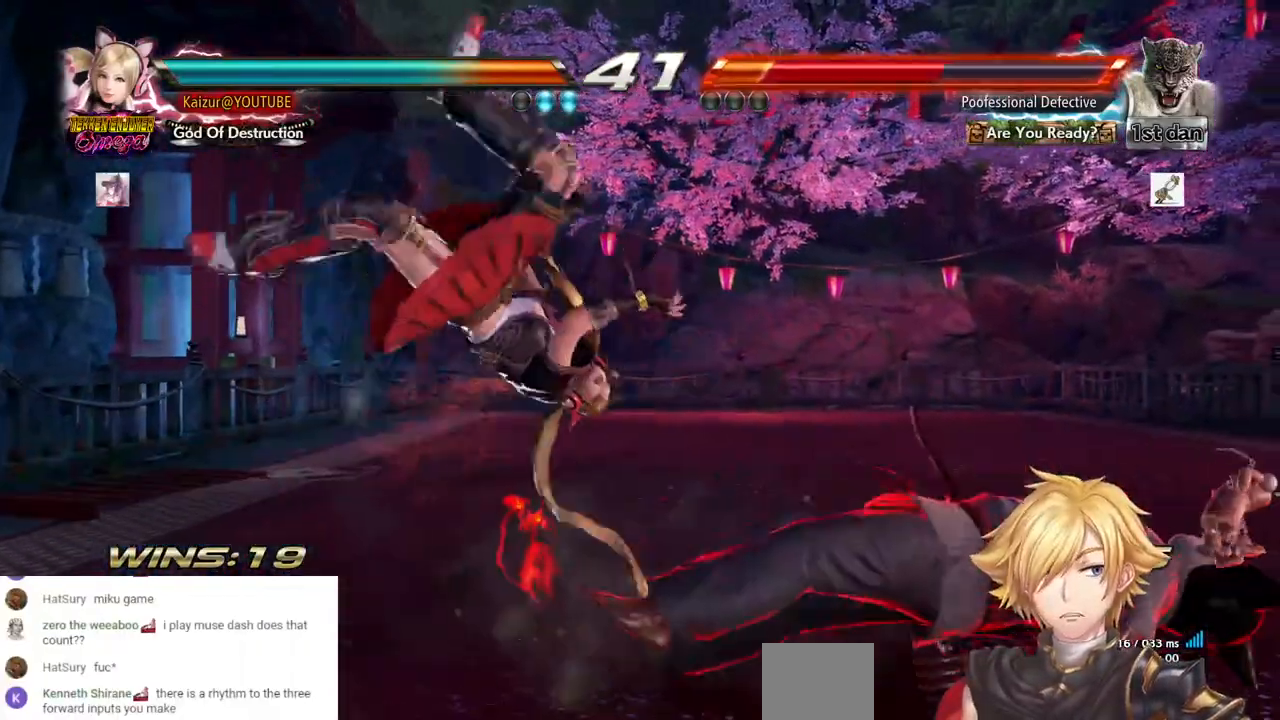
{"buttons": ["CIRCLE"], "left_stick": "center", "right_stick": "center", "events": [[33, "R1", "up"], [33, "R2", "up"], [83, "R1", "down"], [83, "R2", "down"], [233, "R1", "up"], [250, "R2", "up"], [333, "DPAD_RIGHT", "up"], [367, "CIRCLE", "down"]]}
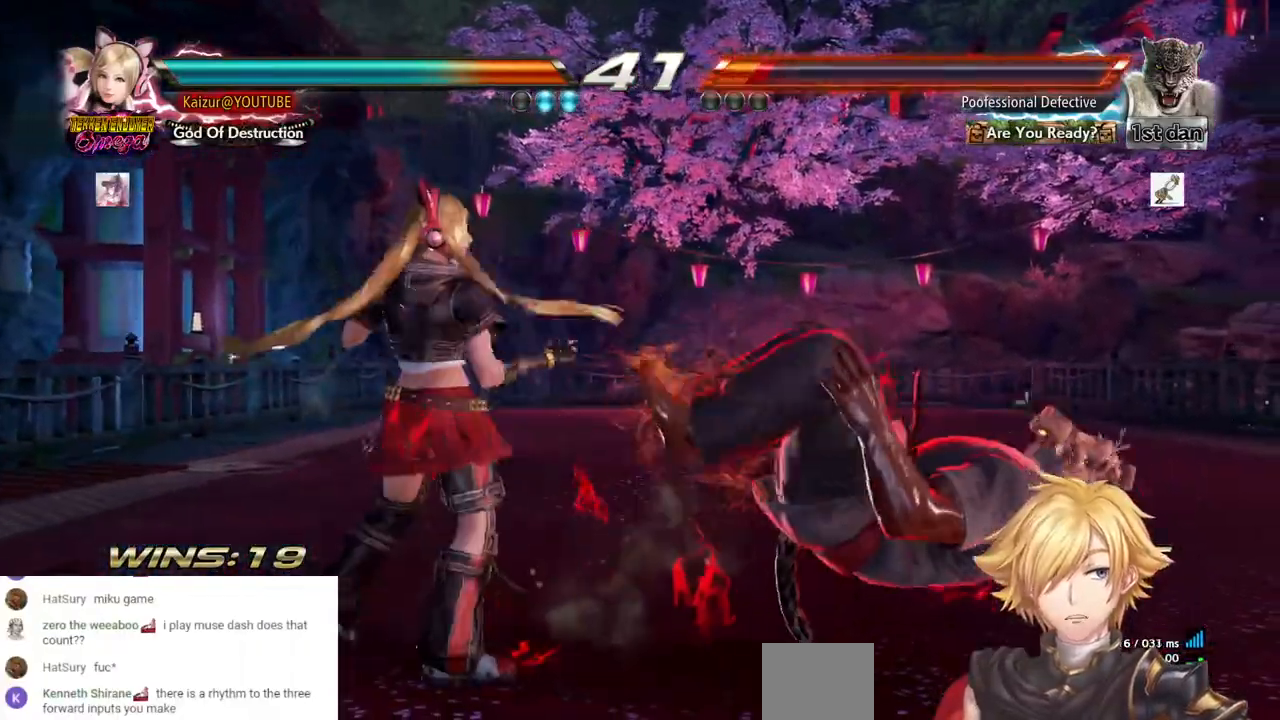
{"buttons": ["CIRCLE"], "left_stick": "center", "right_stick": "center", "events": [[450, "CIRCLE", "up"], [500, "CIRCLE", "down"]]}
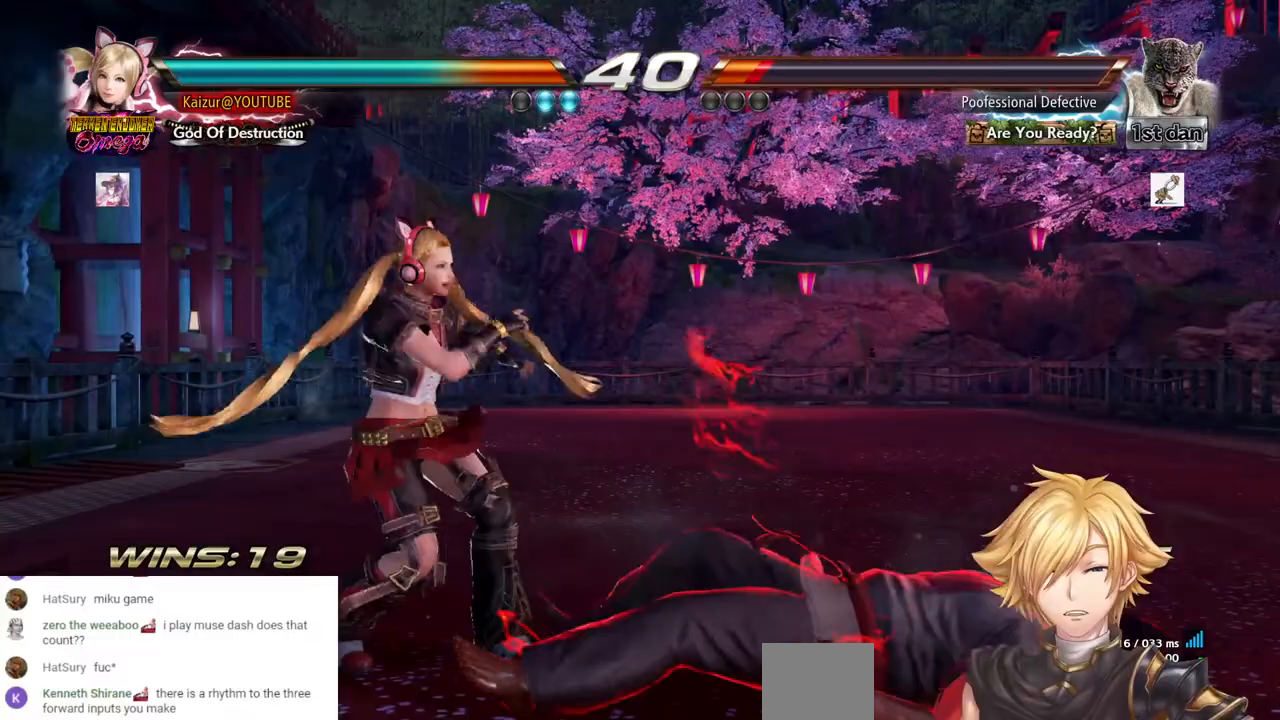
{"buttons": ["DPAD_RIGHT"], "left_stick": "center", "right_stick": "center", "events": [[100, "CIRCLE", "up"], [150, "CIRCLE", "down"], [267, "CIRCLE", "up"], [483, "DPAD_RIGHT", "down"]]}
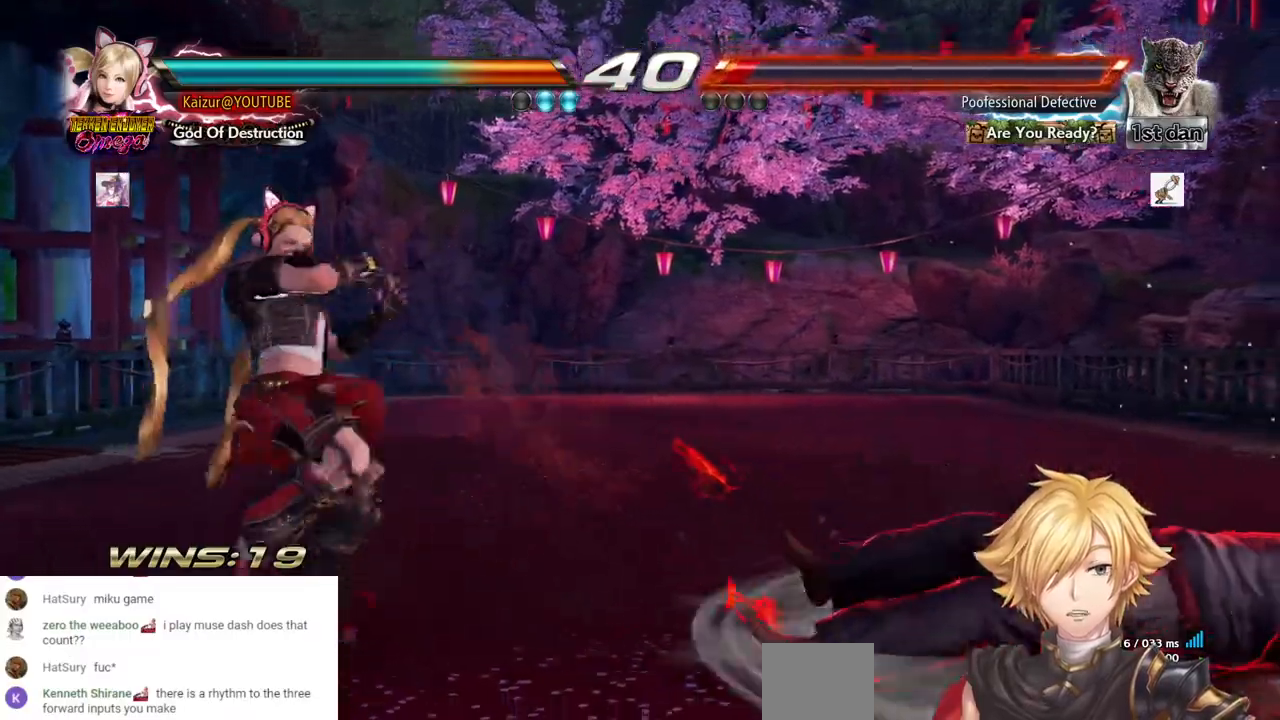
{"buttons": [], "left_stick": "center", "right_stick": "center", "events": [[200, "DPAD_RIGHT", "up"], [250, "DPAD_RIGHT", "down"], [483, "DPAD_RIGHT", "up"]]}
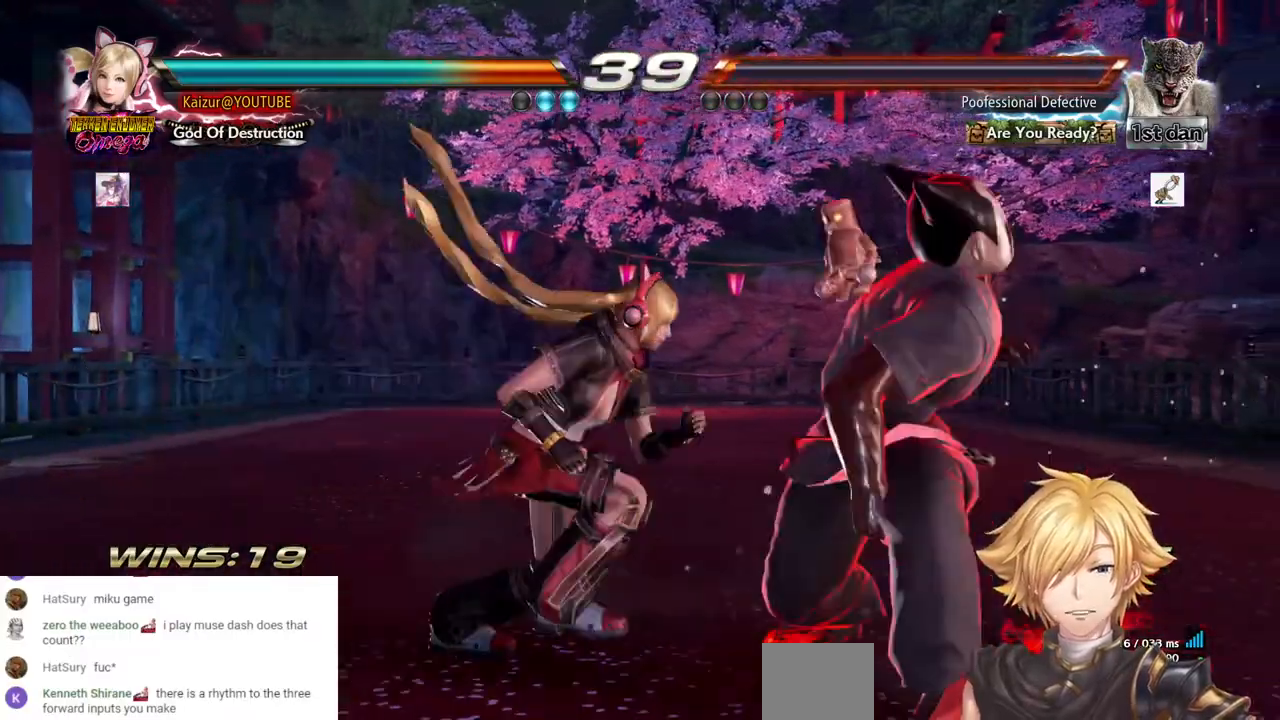
{"buttons": [], "left_stick": "center", "right_stick": "center", "events": [[50, "CIRCLE", "down"], [250, "CIRCLE", "up"]]}
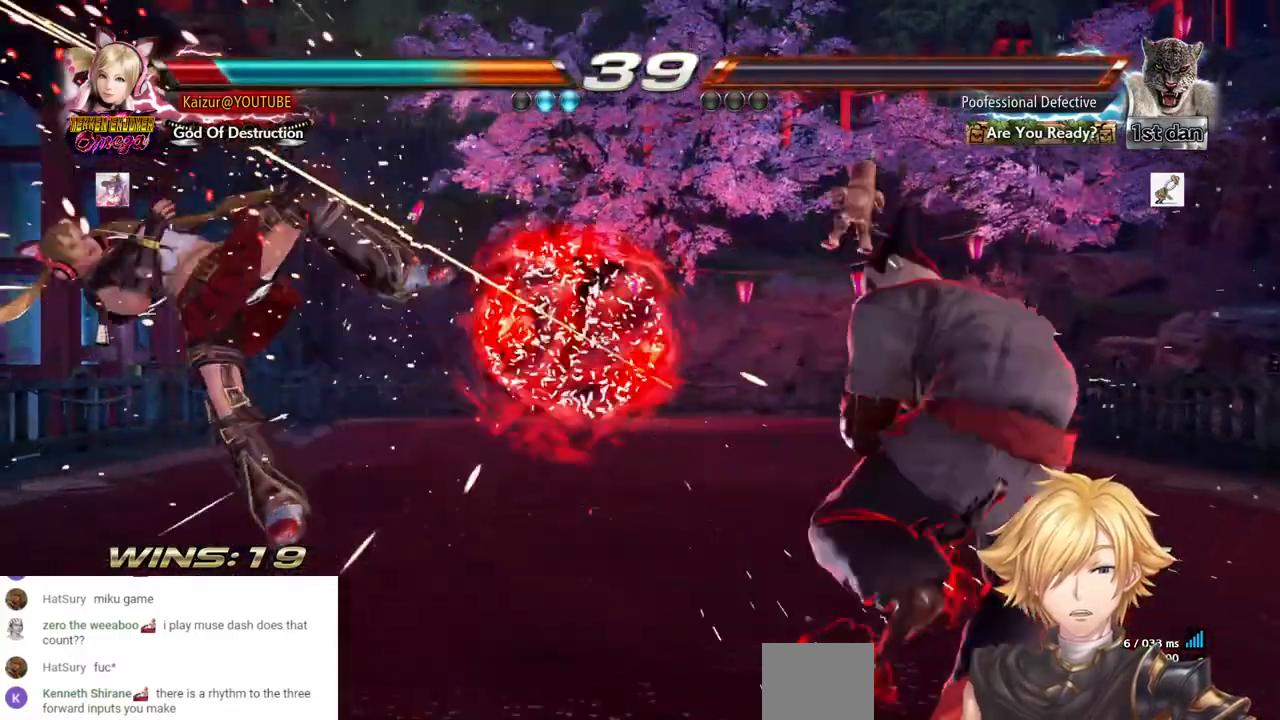
{"buttons": ["DPAD_LEFT"], "left_stick": "center", "right_stick": "center", "events": [[33, "DPAD_LEFT", "down"]]}
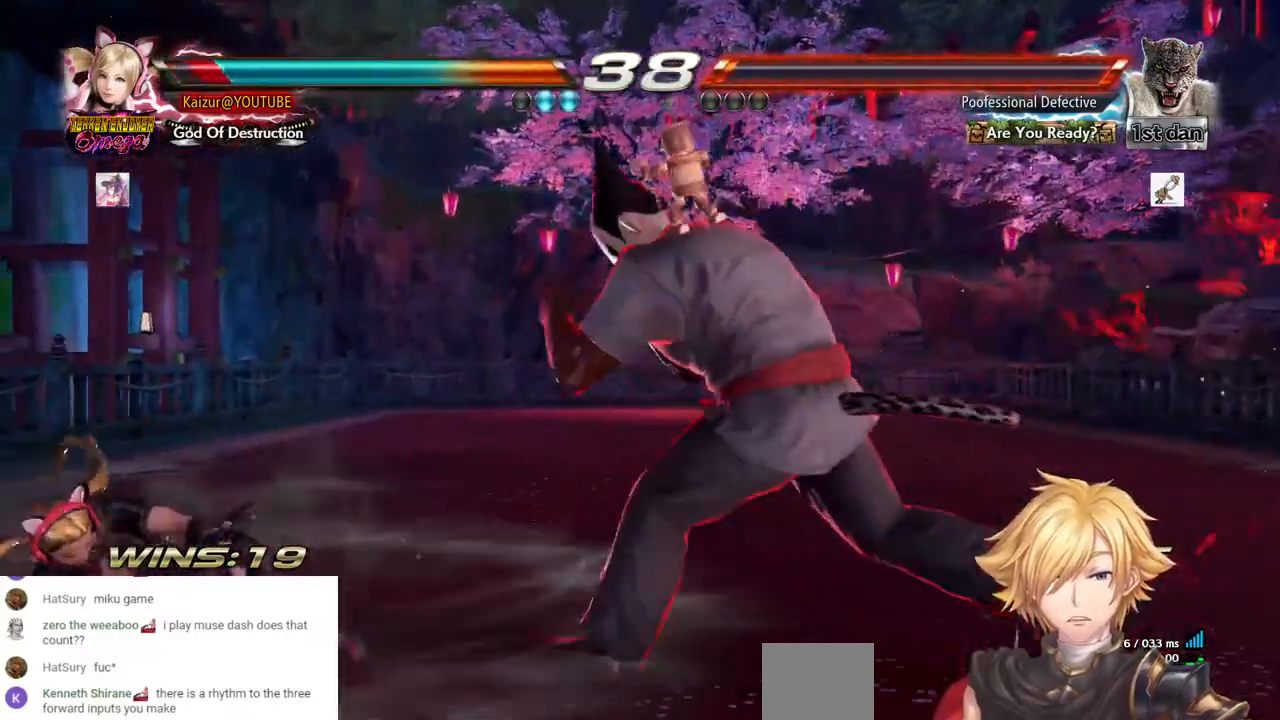
{"buttons": ["DPAD_LEFT"], "left_stick": "center", "right_stick": "center", "events": [[150, "DPAD_LEFT", "up"], [233, "DPAD_LEFT", "down"], [300, "DPAD_LEFT", "up"], [350, "DPAD_LEFT", "down"]]}
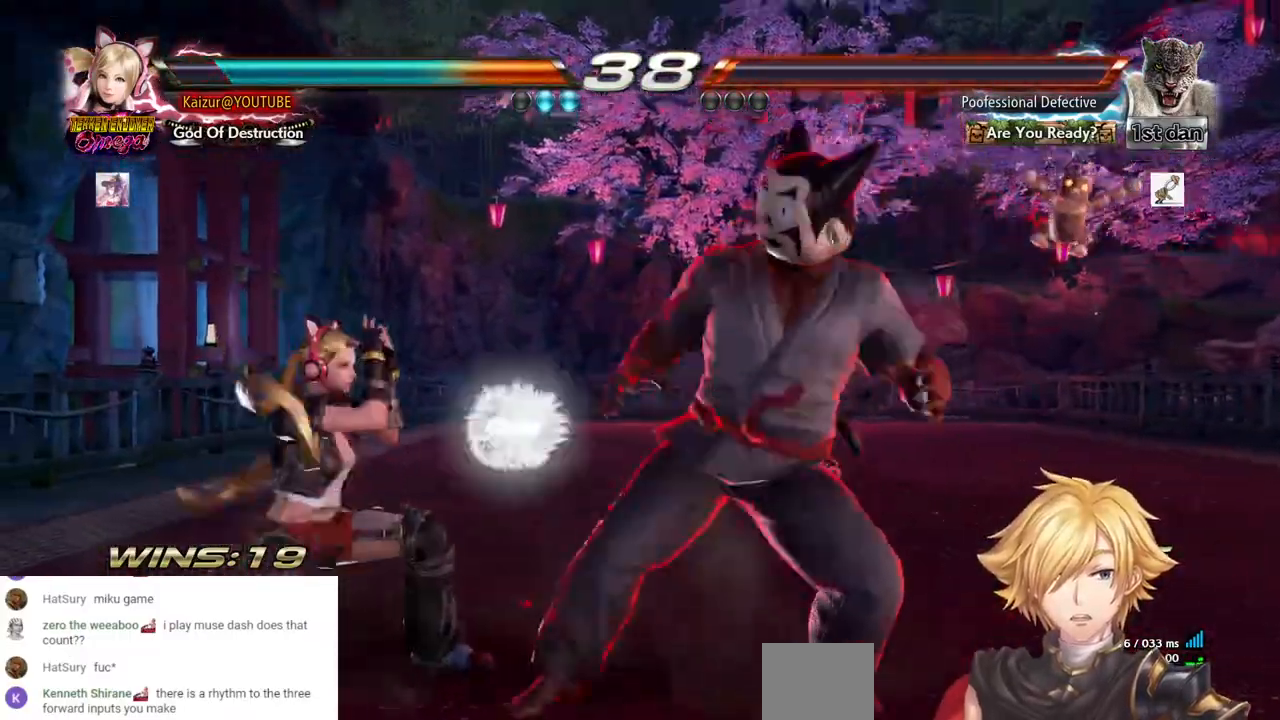
{"buttons": [], "left_stick": "center", "right_stick": "center", "events": [[117, "DPAD_LEFT", "up"], [250, "CIRCLE", "down"], [350, "CIRCLE", "up"]]}